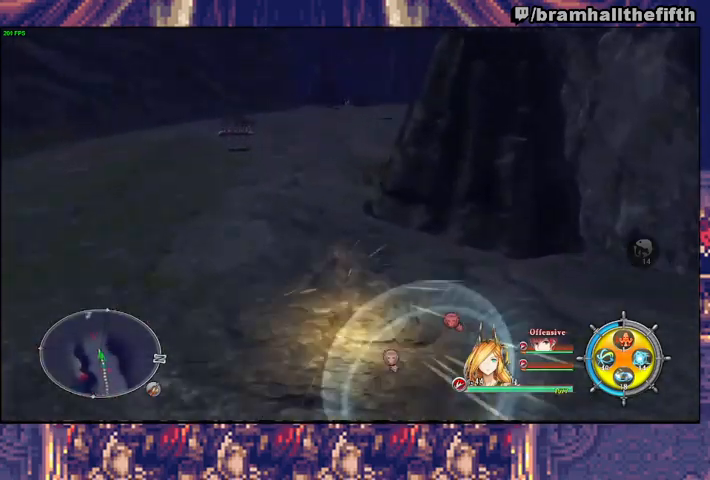
Gameplay with a controller (PlayStation layout); each line is a JSON object with the inputs held at the frame after it. "events" lists button and stick changes between this image and that frame as [ms after this image, input, new state], when the widget could be followed in between. Not read: L1 L2.
{"buttons": [], "left_stick": "up", "right_stick": "center", "events": [[67, "CIRCLE", "up"], [67, "TRIANGLE", "up"], [133, "CIRCLE", "down"], [133, "TRIANGLE", "down"], [200, "CIRCLE", "up"], [200, "TRIANGLE", "up"], [267, "CIRCLE", "down"], [267, "TRIANGLE", "down"], [333, "CIRCLE", "up"], [333, "TRIANGLE", "up"], [400, "CIRCLE", "down"], [400, "TRIANGLE", "down"], [467, "CIRCLE", "up"], [467, "TRIANGLE", "up"]]}
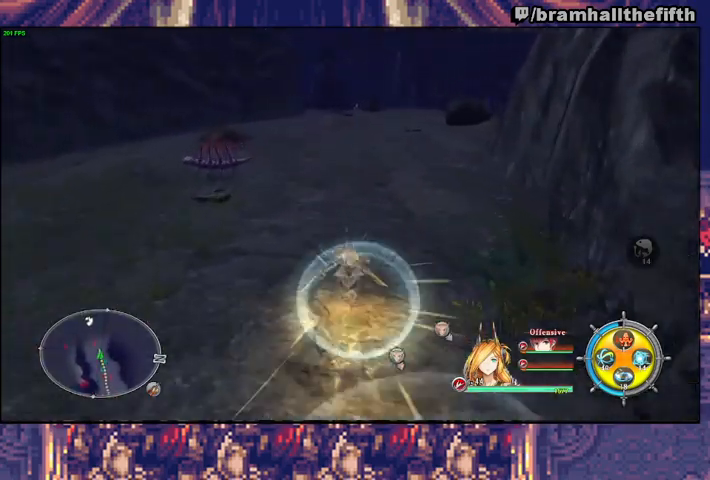
{"buttons": ["CIRCLE"], "left_stick": "up", "right_stick": "center", "events": [[67, "CIRCLE", "down"], [67, "TRIANGLE", "down"], [133, "CIRCLE", "up"], [133, "TRIANGLE", "up"], [200, "CIRCLE", "down"], [200, "TRIANGLE", "down"], [267, "CIRCLE", "up"], [267, "TRIANGLE", "up"], [333, "CIRCLE", "down"], [400, "CIRCLE", "up"], [467, "CIRCLE", "down"]]}
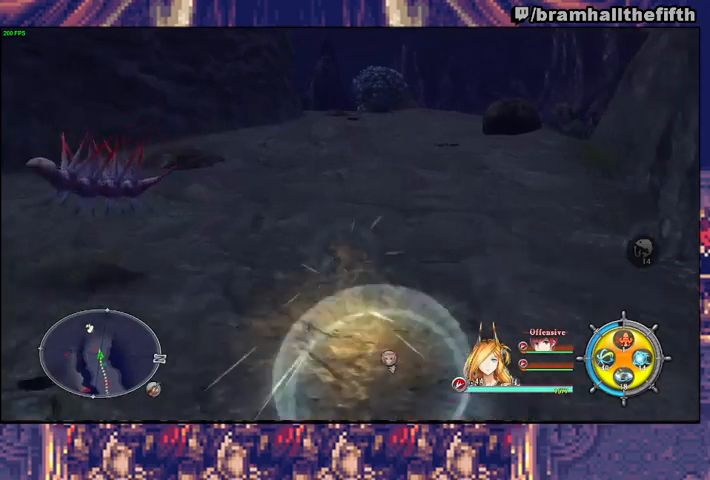
{"buttons": ["CIRCLE", "TRIANGLE"], "left_stick": "up", "right_stick": "center", "events": [[33, "CIRCLE", "up"], [100, "CIRCLE", "down"], [100, "TRIANGLE", "down"], [167, "CIRCLE", "up"], [167, "TRIANGLE", "up"], [233, "CIRCLE", "down"], [300, "CIRCLE", "up"], [367, "CIRCLE", "down"], [367, "TRIANGLE", "down"], [433, "CIRCLE", "up"], [433, "TRIANGLE", "up"], [500, "CIRCLE", "down"], [500, "TRIANGLE", "down"]]}
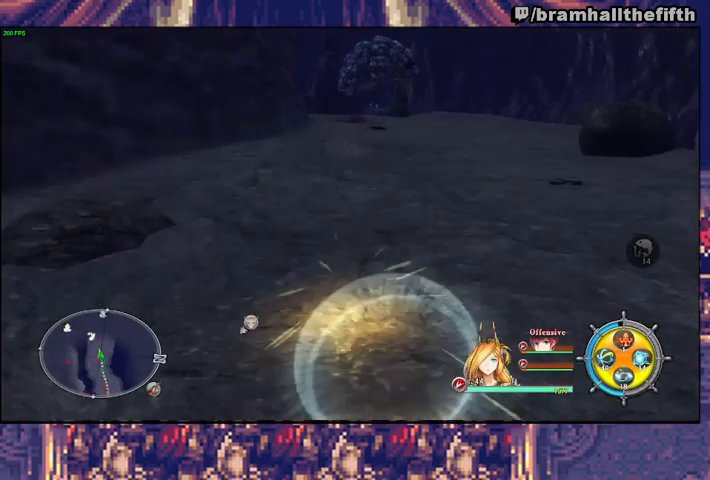
{"buttons": [], "left_stick": "up", "right_stick": "center", "events": [[67, "CIRCLE", "up"], [67, "TRIANGLE", "up"], [133, "CIRCLE", "down"], [133, "TRIANGLE", "down"], [200, "CIRCLE", "up"], [200, "TRIANGLE", "up"], [300, "CIRCLE", "down"], [300, "TRIANGLE", "down"], [367, "CIRCLE", "up"], [367, "TRIANGLE", "up"], [433, "CIRCLE", "down"], [433, "TRIANGLE", "down"], [500, "CIRCLE", "up"], [500, "TRIANGLE", "up"]]}
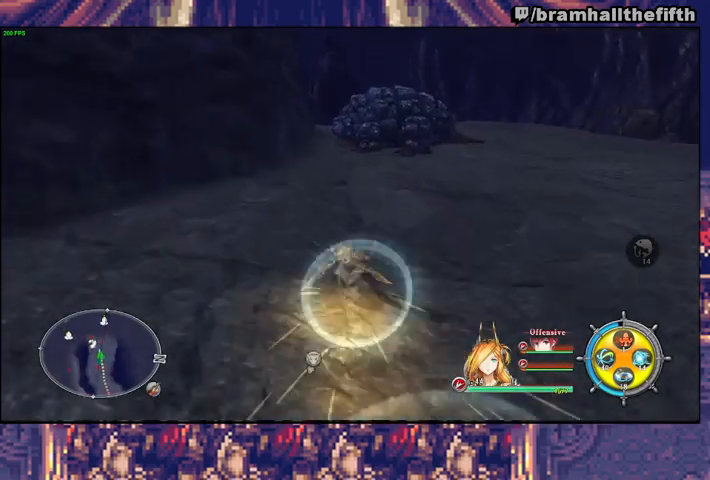
{"buttons": [], "left_stick": "up", "right_stick": "center", "events": [[67, "CIRCLE", "down"], [133, "CIRCLE", "up"], [200, "CIRCLE", "down"], [267, "CIRCLE", "up"], [333, "CIRCLE", "down"], [367, "CIRCLE", "up"], [467, "CIRCLE", "down"], [500, "CIRCLE", "up"]]}
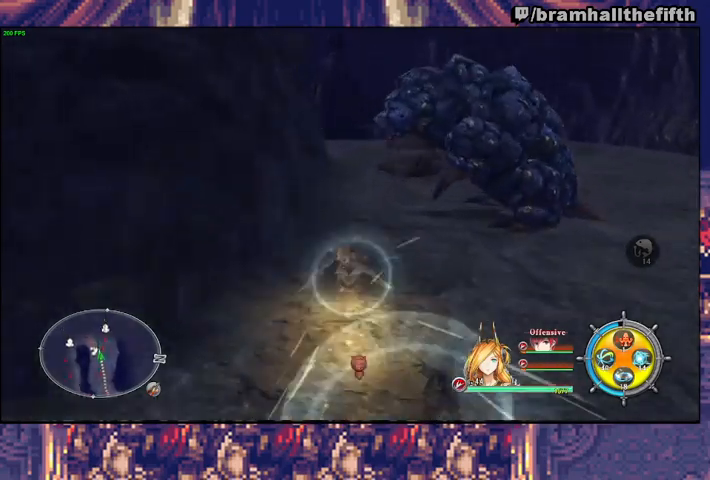
{"buttons": ["CIRCLE", "TRIANGLE"], "left_stick": "up", "right_stick": "center", "events": [[100, "CIRCLE", "down"], [100, "TRIANGLE", "down"], [167, "CIRCLE", "up"], [167, "TRIANGLE", "up"], [233, "left_stick", "up-left"], [267, "CROSS", "down"], [367, "CROSS", "up"], [433, "left_stick", "up"], [500, "CIRCLE", "down"], [500, "TRIANGLE", "down"]]}
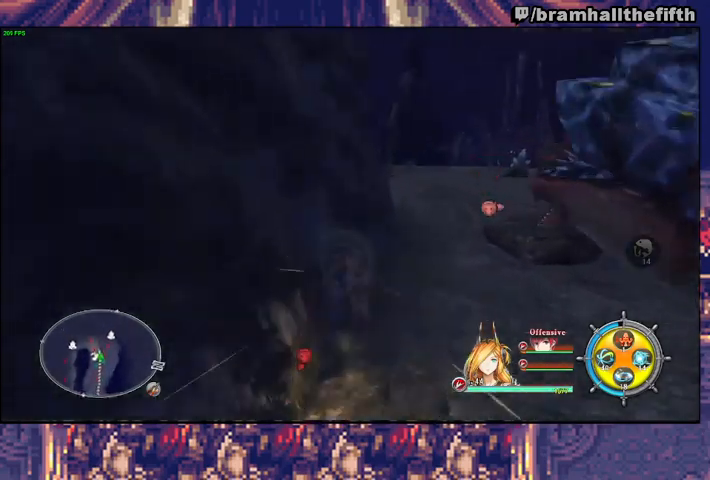
{"buttons": [], "left_stick": "up", "right_stick": "left", "events": [[100, "CIRCLE", "up"], [100, "TRIANGLE", "up"], [167, "CIRCLE", "down"], [167, "TRIANGLE", "down"], [233, "CIRCLE", "up"], [267, "CIRCLE", "down"], [333, "TRIANGLE", "up"], [367, "CIRCLE", "up"], [433, "right_stick", "left"]]}
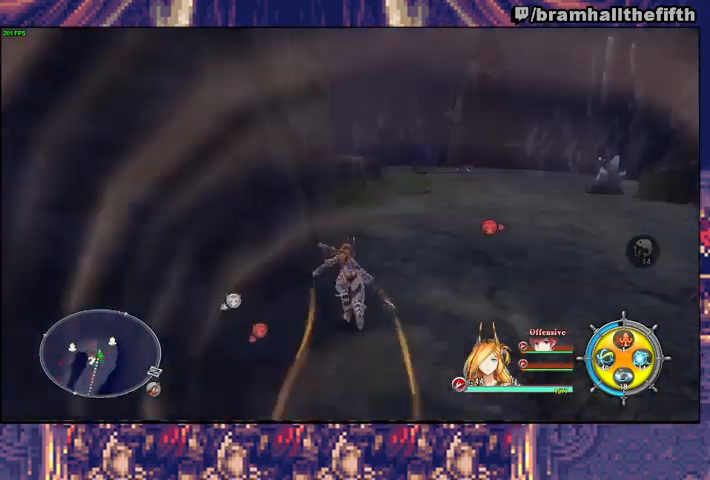
{"buttons": ["CIRCLE"], "left_stick": "up-right", "right_stick": "center", "events": [[100, "left_stick", "up-right"], [333, "right_stick", "center"], [433, "CIRCLE", "down"]]}
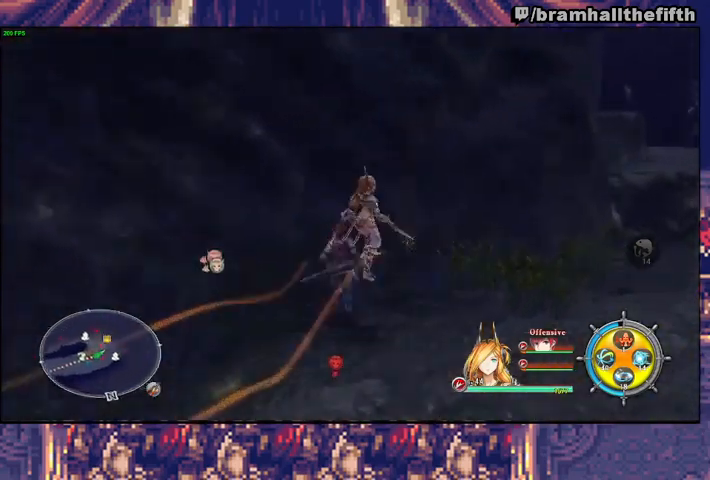
{"buttons": [], "left_stick": "up", "right_stick": "center", "events": [[100, "CIRCLE", "up"], [167, "CIRCLE", "down"], [267, "CIRCLE", "up"], [333, "TRIANGLE", "down"], [433, "TRIANGLE", "up"], [433, "left_stick", "up"]]}
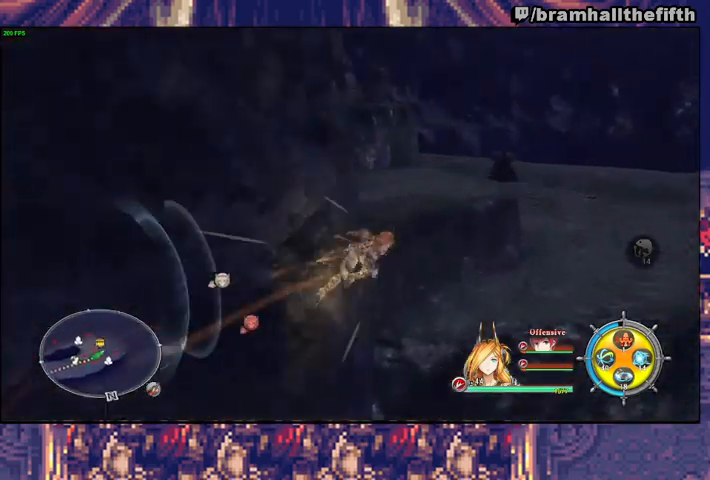
{"buttons": [], "left_stick": "up", "right_stick": "center", "events": [[100, "right_stick", "down-left"], [267, "right_stick", "center"], [367, "CIRCLE", "down"], [500, "CIRCLE", "up"]]}
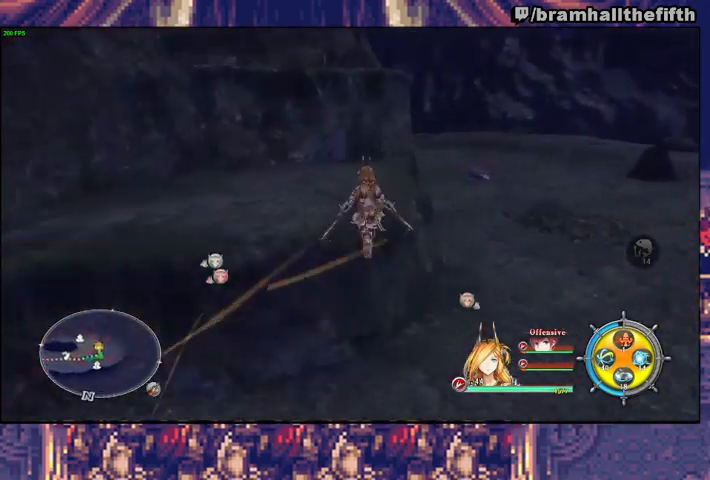
{"buttons": [], "left_stick": "center", "right_stick": "center", "events": [[67, "CIRCLE", "down"], [433, "CIRCLE", "up"], [467, "left_stick", "center"]]}
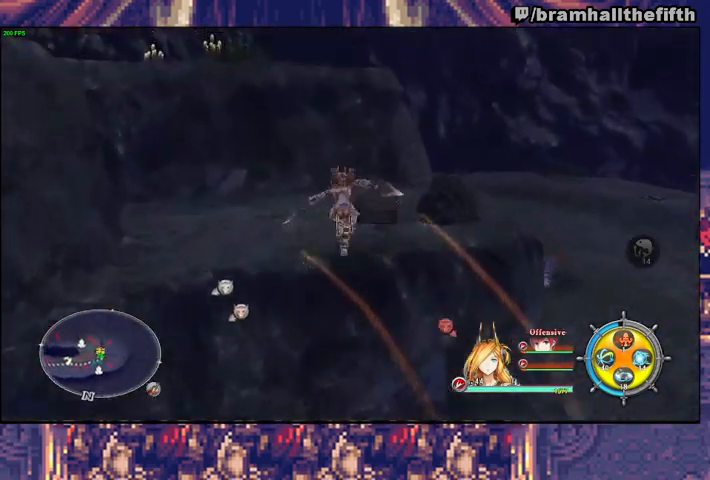
{"buttons": ["CIRCLE"], "left_stick": "up-left", "right_stick": "center", "events": [[167, "left_stick", "up-left"], [233, "CIRCLE", "down"], [367, "CIRCLE", "up"], [467, "CIRCLE", "down"]]}
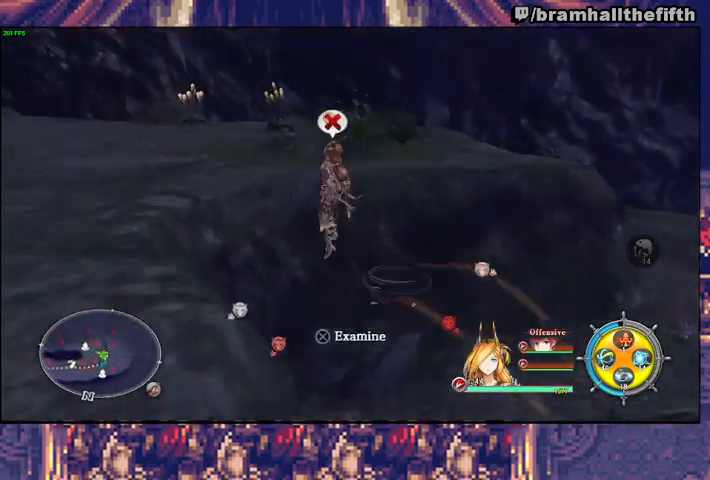
{"buttons": ["CIRCLE", "TRIANGLE"], "left_stick": "up", "right_stick": "center", "events": [[67, "CIRCLE", "up"], [167, "right_stick", "left"], [333, "right_stick", "center"], [433, "TRIANGLE", "down"], [433, "left_stick", "up"], [467, "CIRCLE", "down"]]}
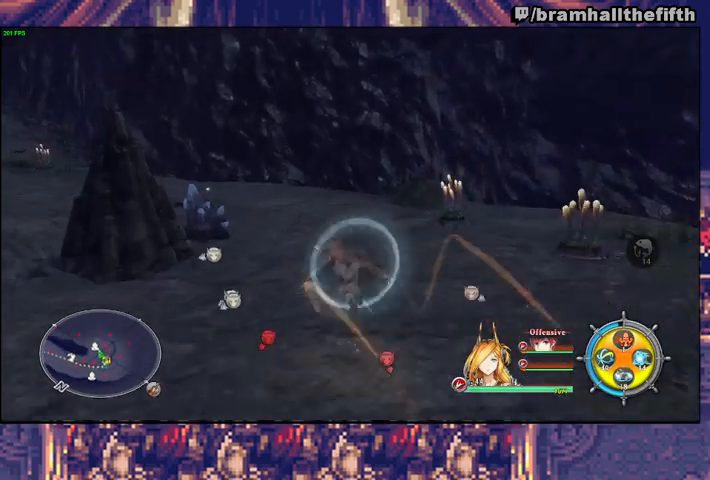
{"buttons": ["CROSS"], "left_stick": "up-left", "right_stick": "center", "events": [[33, "CIRCLE", "up"], [100, "CIRCLE", "down"], [100, "left_stick", "up-left"], [167, "TRIANGLE", "up"], [200, "CIRCLE", "up"], [267, "CIRCLE", "down"], [267, "TRIANGLE", "down"], [333, "TRIANGLE", "up"], [367, "CIRCLE", "up"], [467, "CROSS", "down"]]}
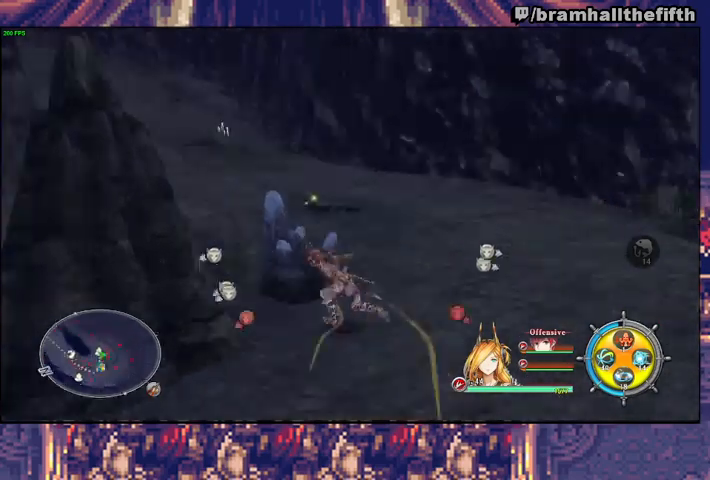
{"buttons": [], "left_stick": "up", "right_stick": "center", "events": [[100, "CROSS", "up"], [200, "CIRCLE", "down"], [200, "TRIANGLE", "down"], [233, "left_stick", "up"], [300, "CIRCLE", "up"], [333, "TRIANGLE", "up"], [400, "CIRCLE", "down"], [400, "TRIANGLE", "down"], [467, "TRIANGLE", "up"], [500, "CIRCLE", "up"]]}
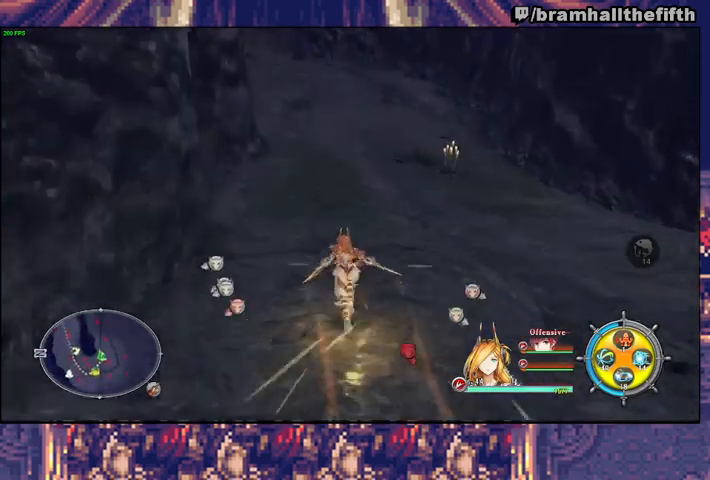
{"buttons": [], "left_stick": "up", "right_stick": "center", "events": [[33, "CIRCLE", "down"], [33, "TRIANGLE", "down"], [100, "CIRCLE", "up"], [133, "TRIANGLE", "up"], [167, "CIRCLE", "down"], [200, "TRIANGLE", "down"], [267, "CIRCLE", "up"], [267, "TRIANGLE", "up"], [300, "CIRCLE", "down"], [367, "CIRCLE", "up"], [433, "CIRCLE", "down"], [500, "CIRCLE", "up"]]}
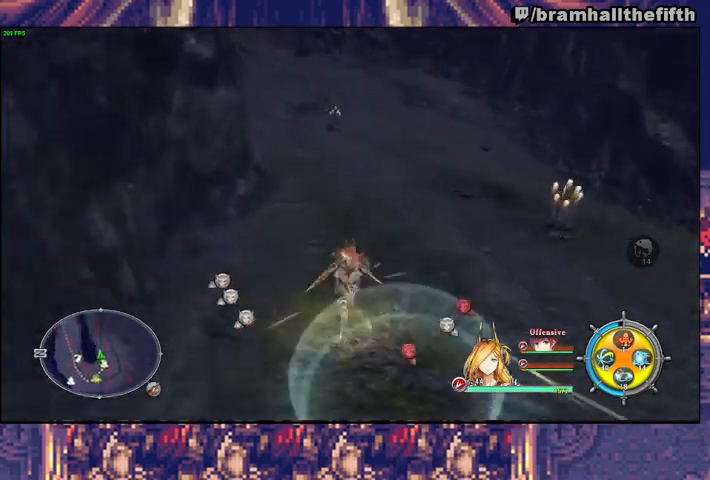
{"buttons": [], "left_stick": "up", "right_stick": "center", "events": [[67, "CIRCLE", "down"], [67, "TRIANGLE", "down"], [133, "CIRCLE", "up"], [167, "CIRCLE", "down"], [233, "CIRCLE", "up"], [233, "TRIANGLE", "up"], [300, "CIRCLE", "down"], [300, "TRIANGLE", "down"], [367, "CIRCLE", "up"], [400, "CIRCLE", "down"], [467, "CIRCLE", "up"], [467, "TRIANGLE", "up"]]}
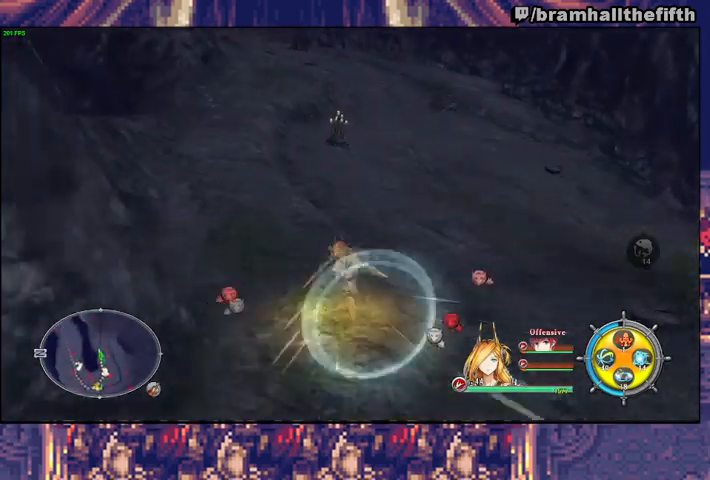
{"buttons": [], "left_stick": "up", "right_stick": "center", "events": [[33, "CIRCLE", "down"], [33, "TRIANGLE", "down"], [100, "CIRCLE", "up"], [100, "TRIANGLE", "up"], [133, "CIRCLE", "down"], [200, "CIRCLE", "up"], [267, "CIRCLE", "down"], [267, "TRIANGLE", "down"], [333, "CIRCLE", "up"], [333, "TRIANGLE", "up"], [400, "CIRCLE", "down"], [400, "TRIANGLE", "down"], [467, "CIRCLE", "up"], [467, "TRIANGLE", "up"]]}
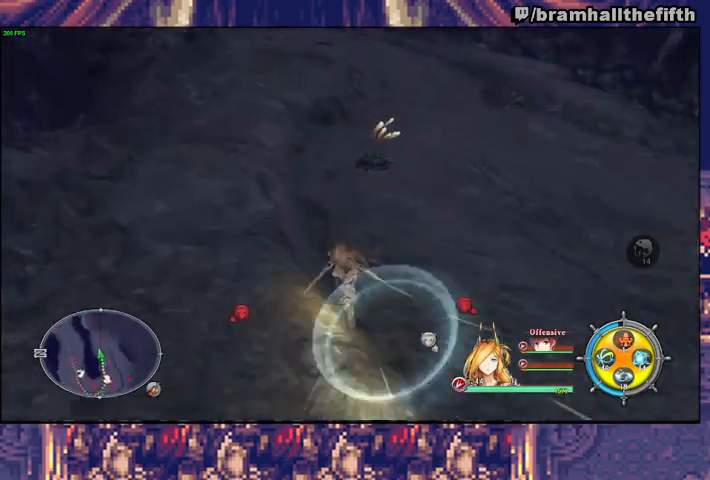
{"buttons": [], "left_stick": "up", "right_stick": "center", "events": [[33, "CIRCLE", "down"], [33, "TRIANGLE", "down"], [100, "CIRCLE", "up"], [100, "TRIANGLE", "up"], [167, "CIRCLE", "down"], [167, "TRIANGLE", "down"], [233, "CIRCLE", "up"], [267, "CIRCLE", "down"], [333, "CIRCLE", "up"], [333, "TRIANGLE", "up"], [400, "CIRCLE", "down"], [400, "TRIANGLE", "down"], [467, "CIRCLE", "up"], [467, "TRIANGLE", "up"]]}
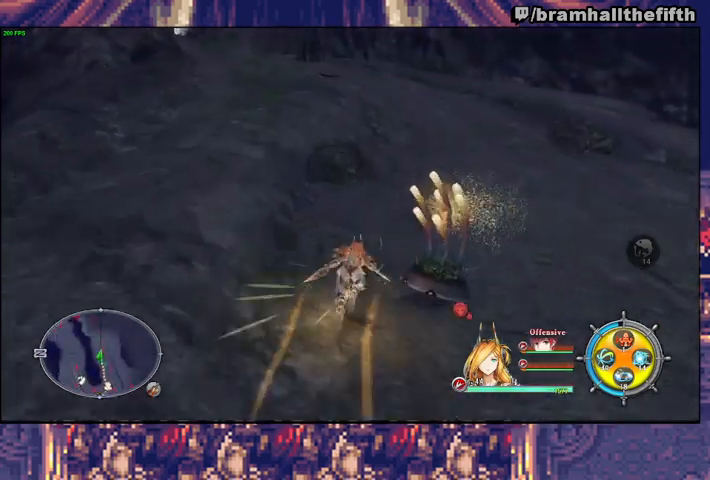
{"buttons": ["CIRCLE", "TRIANGLE"], "left_stick": "up", "right_stick": "center", "events": [[33, "CIRCLE", "down"], [33, "TRIANGLE", "down"], [100, "CIRCLE", "up"], [133, "CIRCLE", "down"], [200, "CIRCLE", "up"], [200, "TRIANGLE", "up"], [267, "CIRCLE", "down"], [267, "TRIANGLE", "down"], [333, "CIRCLE", "up"], [333, "TRIANGLE", "up"], [400, "CIRCLE", "down"], [400, "TRIANGLE", "down"], [467, "CIRCLE", "up"], [500, "CIRCLE", "down"]]}
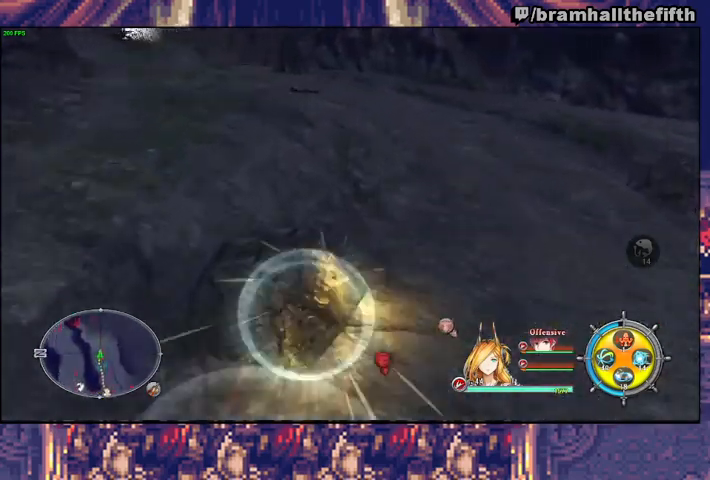
{"buttons": ["CIRCLE", "TRIANGLE"], "left_stick": "up", "right_stick": "center", "events": [[133, "CIRCLE", "up"], [133, "TRIANGLE", "up"], [200, "CIRCLE", "down"], [200, "TRIANGLE", "down"], [267, "CIRCLE", "up"], [267, "TRIANGLE", "up"], [333, "CIRCLE", "down"], [333, "TRIANGLE", "down"], [400, "TRIANGLE", "up"], [433, "CIRCLE", "up"], [467, "CIRCLE", "down"], [467, "TRIANGLE", "down"]]}
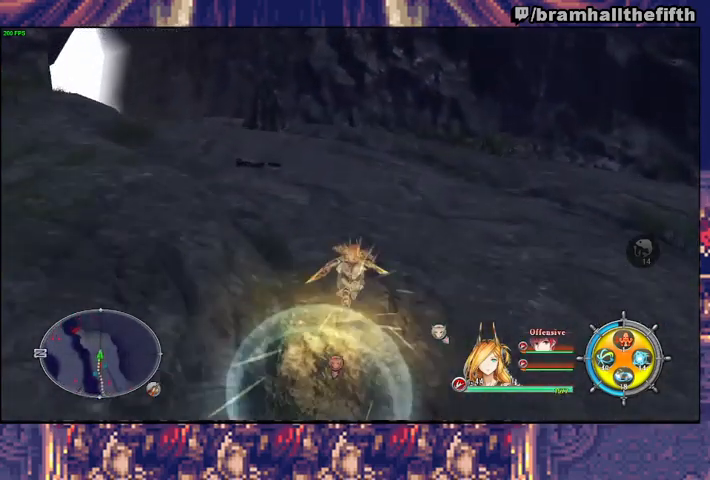
{"buttons": [], "left_stick": "up", "right_stick": "center", "events": [[33, "CIRCLE", "up"], [67, "CIRCLE", "down"], [133, "CIRCLE", "up"], [133, "TRIANGLE", "up"], [200, "CIRCLE", "down"], [200, "TRIANGLE", "down"], [267, "CIRCLE", "up"], [267, "TRIANGLE", "up"], [333, "CIRCLE", "down"], [367, "CIRCLE", "up"], [433, "CIRCLE", "down"], [433, "TRIANGLE", "down"], [500, "CIRCLE", "up"], [500, "TRIANGLE", "up"]]}
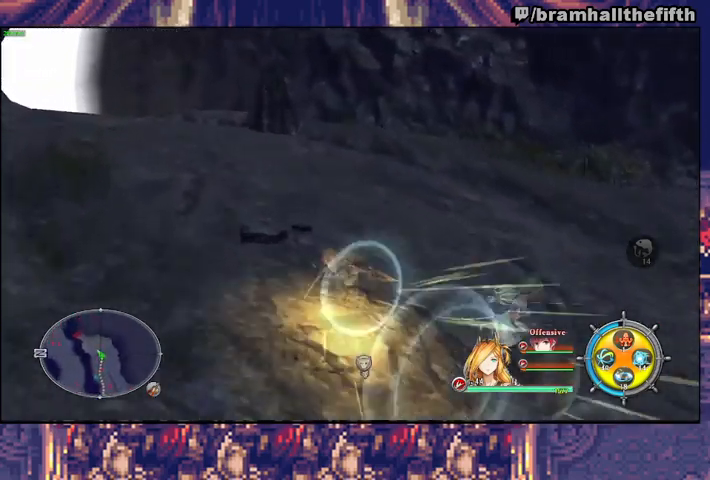
{"buttons": ["CIRCLE", "TRIANGLE"], "left_stick": "up", "right_stick": "center", "events": [[67, "CIRCLE", "down"], [133, "CIRCLE", "up"], [167, "CIRCLE", "down"], [167, "TRIANGLE", "down"], [233, "CIRCLE", "up"], [233, "TRIANGLE", "up"], [333, "CIRCLE", "down"], [333, "TRIANGLE", "down"], [400, "CIRCLE", "up"], [400, "TRIANGLE", "up"], [467, "CIRCLE", "down"], [467, "TRIANGLE", "down"]]}
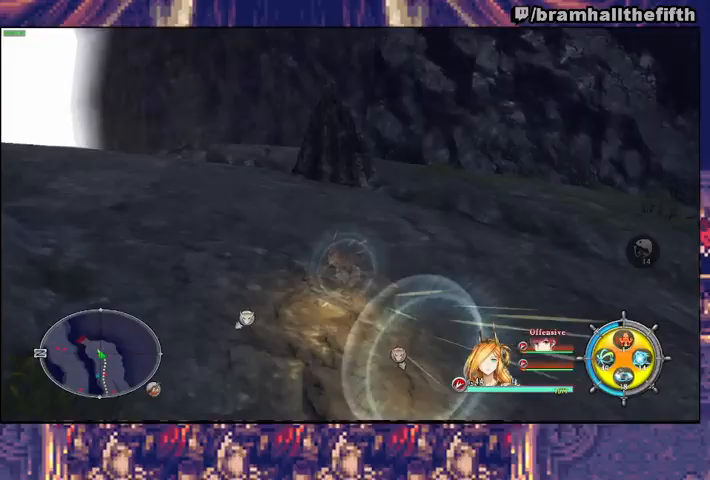
{"buttons": [], "left_stick": "up-left", "right_stick": "center", "events": [[33, "CIRCLE", "up"], [33, "TRIANGLE", "up"], [133, "TRIANGLE", "down"], [200, "TRIANGLE", "up"], [267, "CIRCLE", "down"], [267, "TRIANGLE", "down"], [333, "CIRCLE", "up"], [333, "TRIANGLE", "up"], [333, "left_stick", "up-left"], [400, "CIRCLE", "down"], [400, "TRIANGLE", "down"], [467, "CIRCLE", "up"], [467, "TRIANGLE", "up"]]}
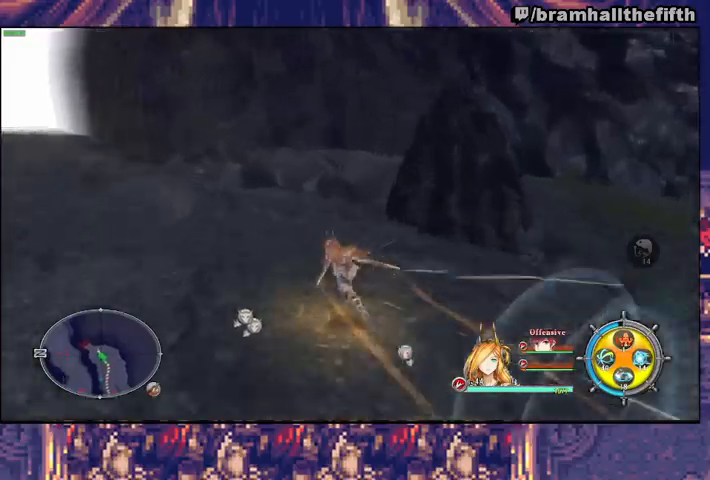
{"buttons": ["CIRCLE", "L3"], "left_stick": "up-left", "right_stick": "center", "events": [[33, "CIRCLE", "down"], [33, "TRIANGLE", "down"], [100, "CIRCLE", "up"], [100, "TRIANGLE", "up"], [167, "CIRCLE", "down"], [167, "TRIANGLE", "down"], [233, "CIRCLE", "up"], [233, "TRIANGLE", "up"], [300, "CIRCLE", "down"], [300, "TRIANGLE", "down"], [367, "L3", "down"], [400, "CIRCLE", "up"], [400, "TRIANGLE", "up"], [433, "CIRCLE", "down"]]}
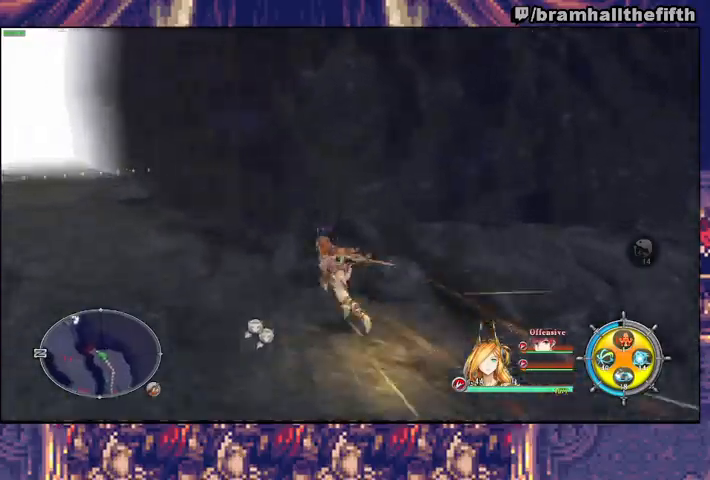
{"buttons": ["CIRCLE", "TRIANGLE"], "left_stick": "up-left", "right_stick": "center", "events": [[33, "CIRCLE", "up"], [100, "CIRCLE", "down"], [100, "L3", "up"], [100, "TRIANGLE", "down"], [167, "CIRCLE", "up"], [167, "TRIANGLE", "up"], [200, "CIRCLE", "down"], [300, "CIRCLE", "up"], [333, "CIRCLE", "down"], [400, "CIRCLE", "up"], [467, "CIRCLE", "down"], [467, "TRIANGLE", "down"]]}
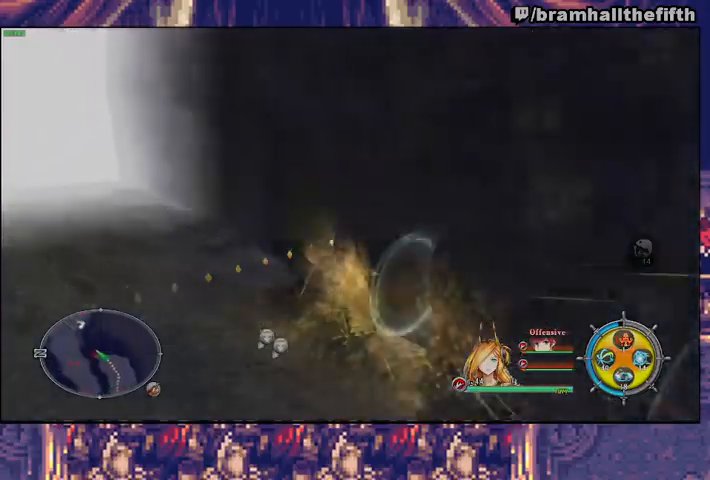
{"buttons": [], "left_stick": "up-right", "right_stick": "center", "events": [[167, "CIRCLE", "up"], [167, "TRIANGLE", "up"], [167, "left_stick", "up"], [267, "left_stick", "center"], [500, "left_stick", "up-right"]]}
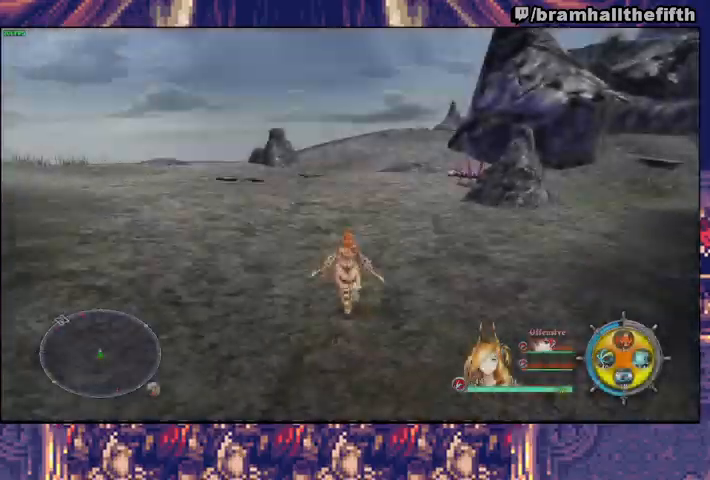
{"buttons": ["CROSS"], "left_stick": "up", "right_stick": "center", "events": [[267, "CIRCLE", "down"], [267, "left_stick", "up"], [300, "TRIANGLE", "down"], [400, "CIRCLE", "up"], [400, "TRIANGLE", "up"], [500, "CROSS", "down"]]}
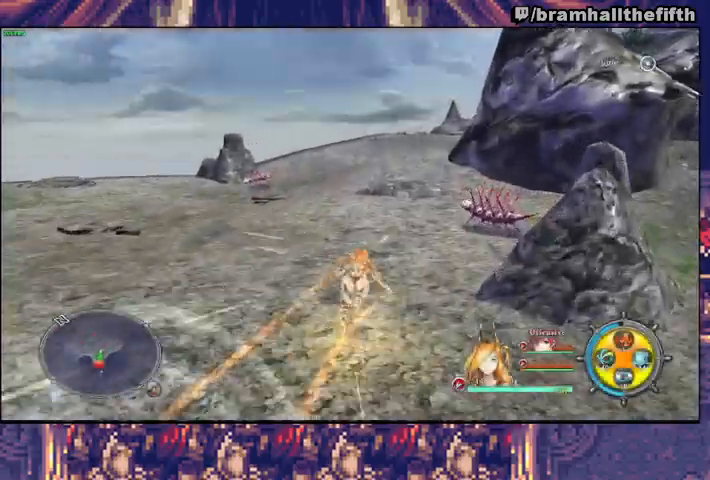
{"buttons": [], "left_stick": "up", "right_stick": "center", "events": [[100, "CROSS", "up"], [233, "CIRCLE", "down"], [233, "TRIANGLE", "down"], [367, "TRIANGLE", "up"], [400, "CIRCLE", "up"]]}